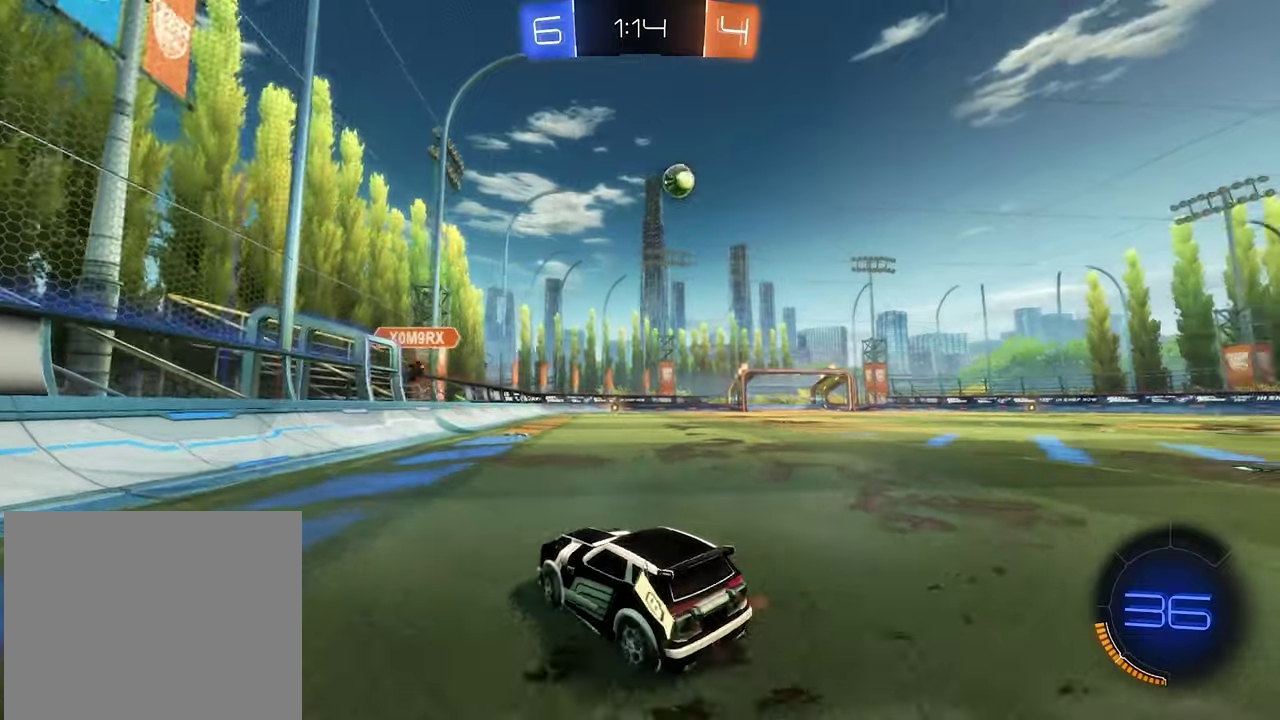
Gameplay with a controller (Xbox layout); each line is a JSON object with the inputs held at the frame after it. "events" lists button and stick changes between this image and that frame as [ms after this image, input, new state], when the widget could be followed in between.
{"buttons": ["B", "R2"], "left_stick": "center", "right_stick": "center", "events": [[400, "B", "down"], [466, "left_stick", "center"]]}
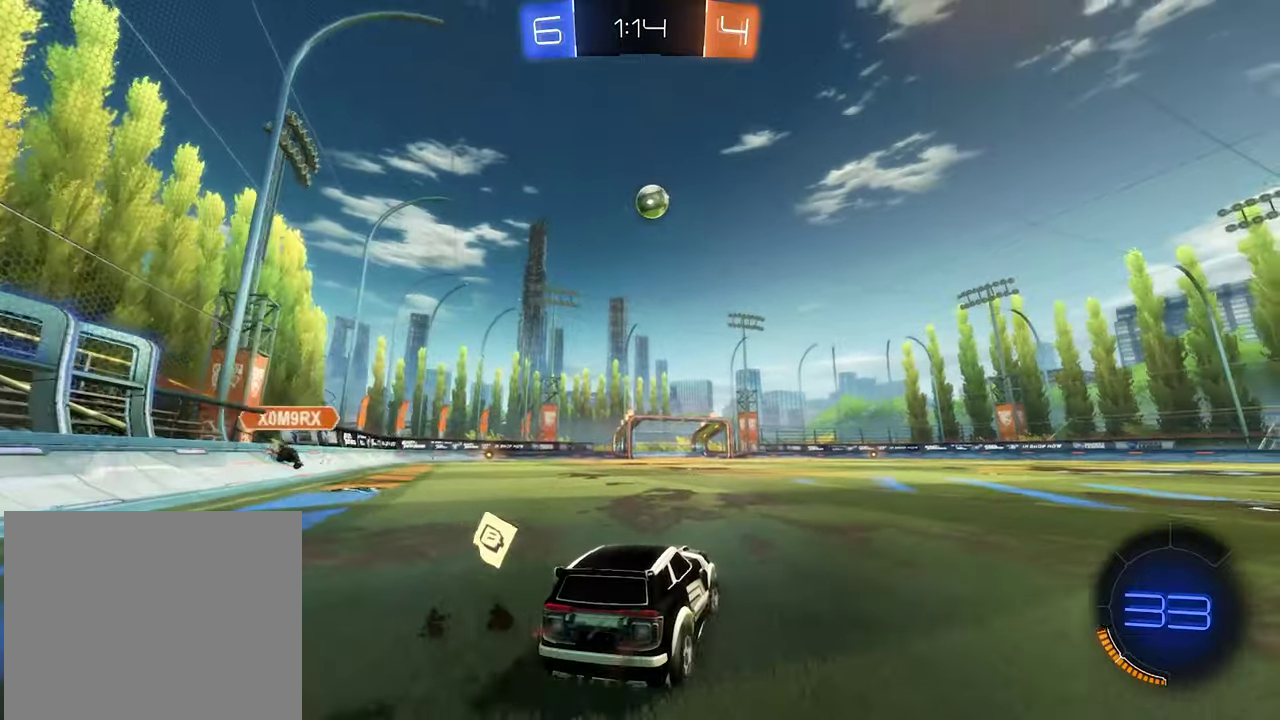
{"buttons": ["A"], "left_stick": "center", "right_stick": "center", "events": [[333, "B", "up"], [400, "A", "down"], [500, "R2", "up"]]}
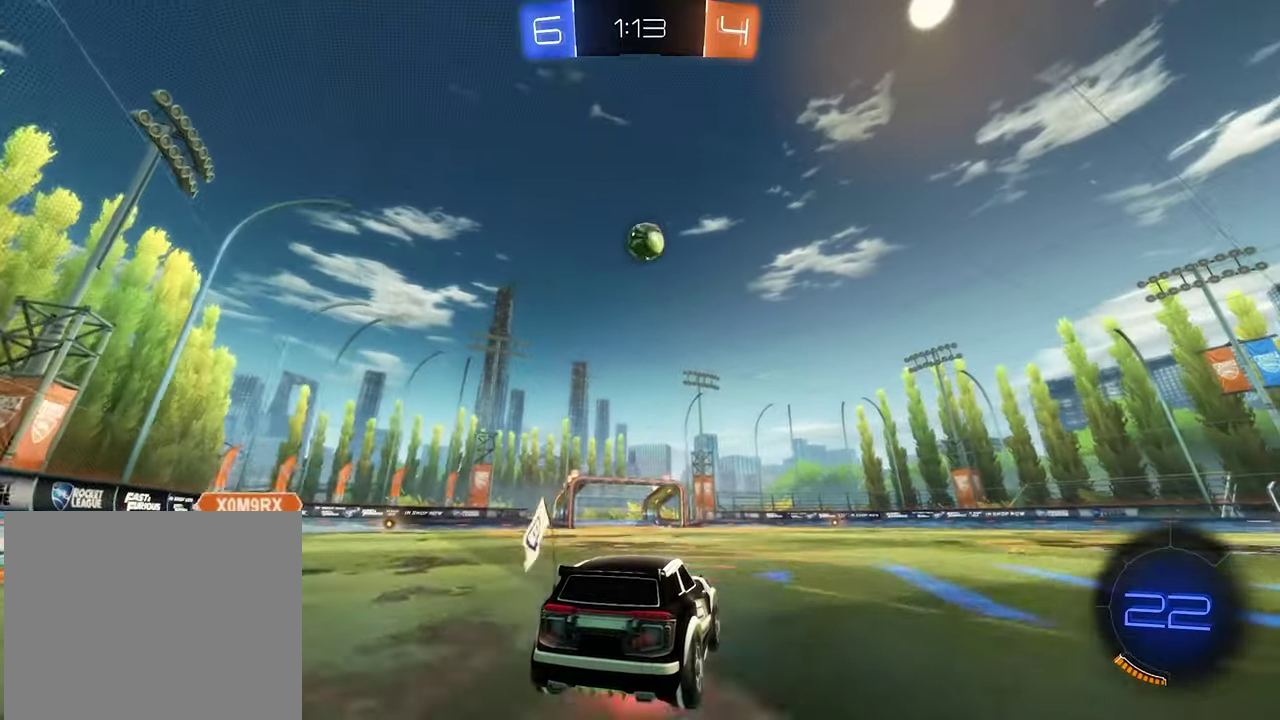
{"buttons": ["B", "L1"], "left_stick": "center", "right_stick": "center", "events": [[33, "left_stick", "down-right"], [133, "left_stick", "right"], [166, "B", "down"], [233, "A", "up"], [266, "L1", "down"], [466, "left_stick", "center"]]}
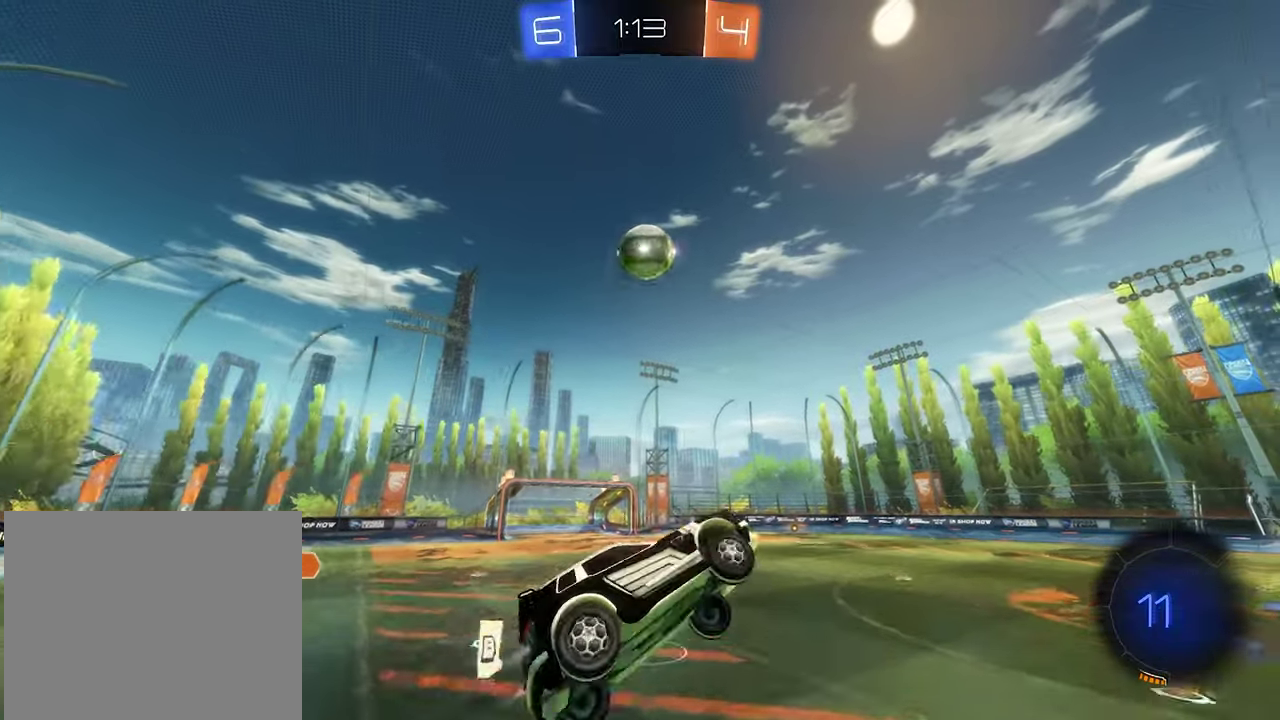
{"buttons": ["B"], "left_stick": "down", "right_stick": "center", "events": [[33, "L1", "up"], [166, "left_stick", "right"], [266, "left_stick", "center"], [466, "left_stick", "down"]]}
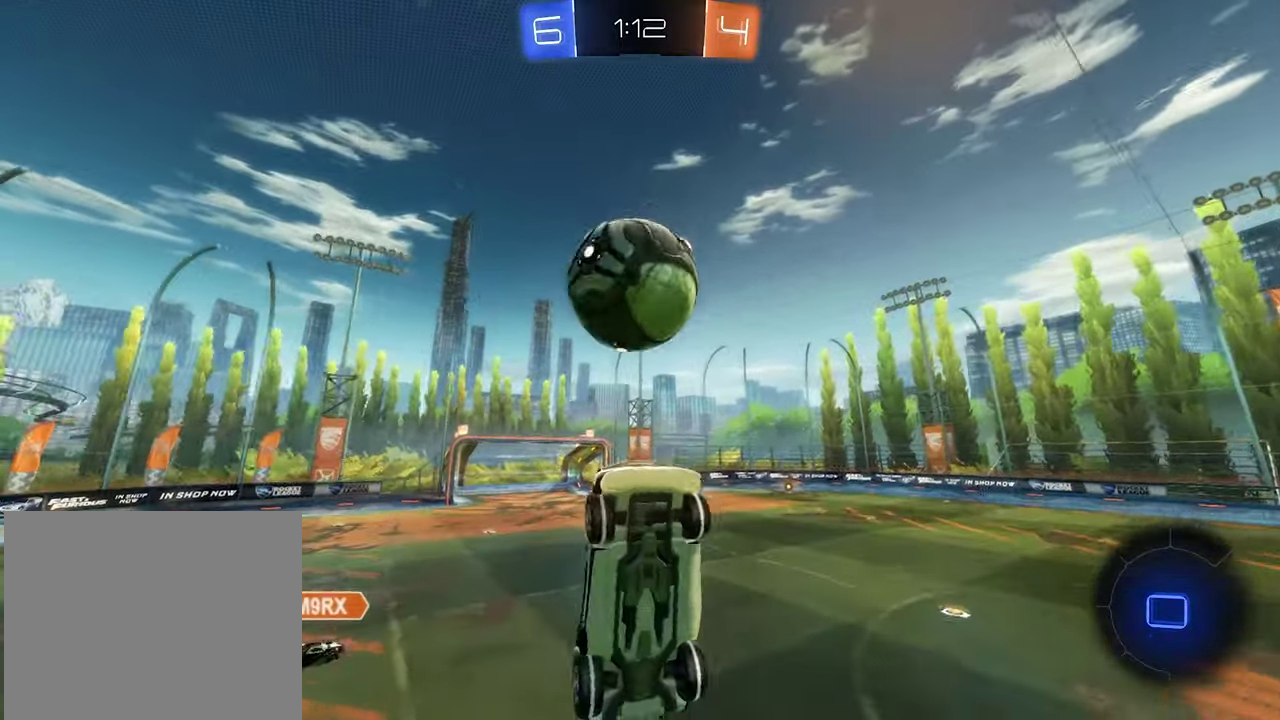
{"buttons": ["L1"], "left_stick": "up", "right_stick": "center", "events": [[166, "L1", "down"], [200, "B", "up"], [333, "left_stick", "center"], [500, "left_stick", "up"]]}
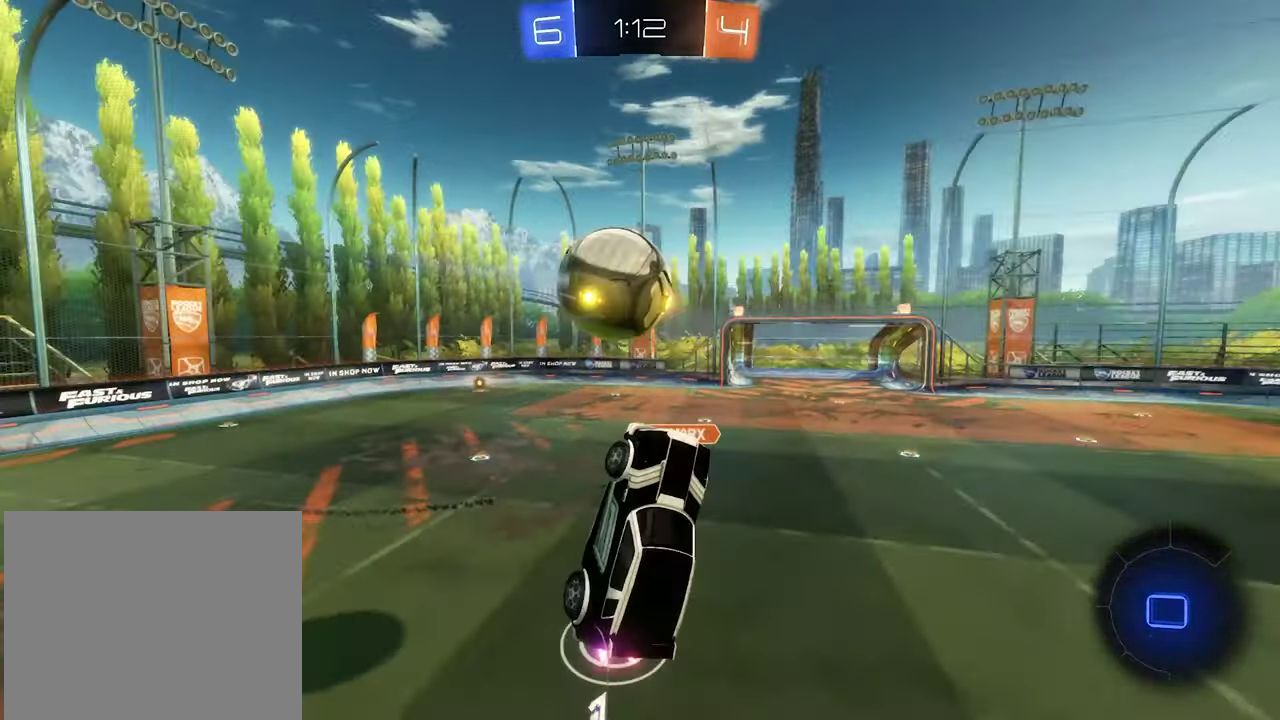
{"buttons": [], "left_stick": "center", "right_stick": "center", "events": [[166, "L1", "up"], [433, "left_stick", "center"]]}
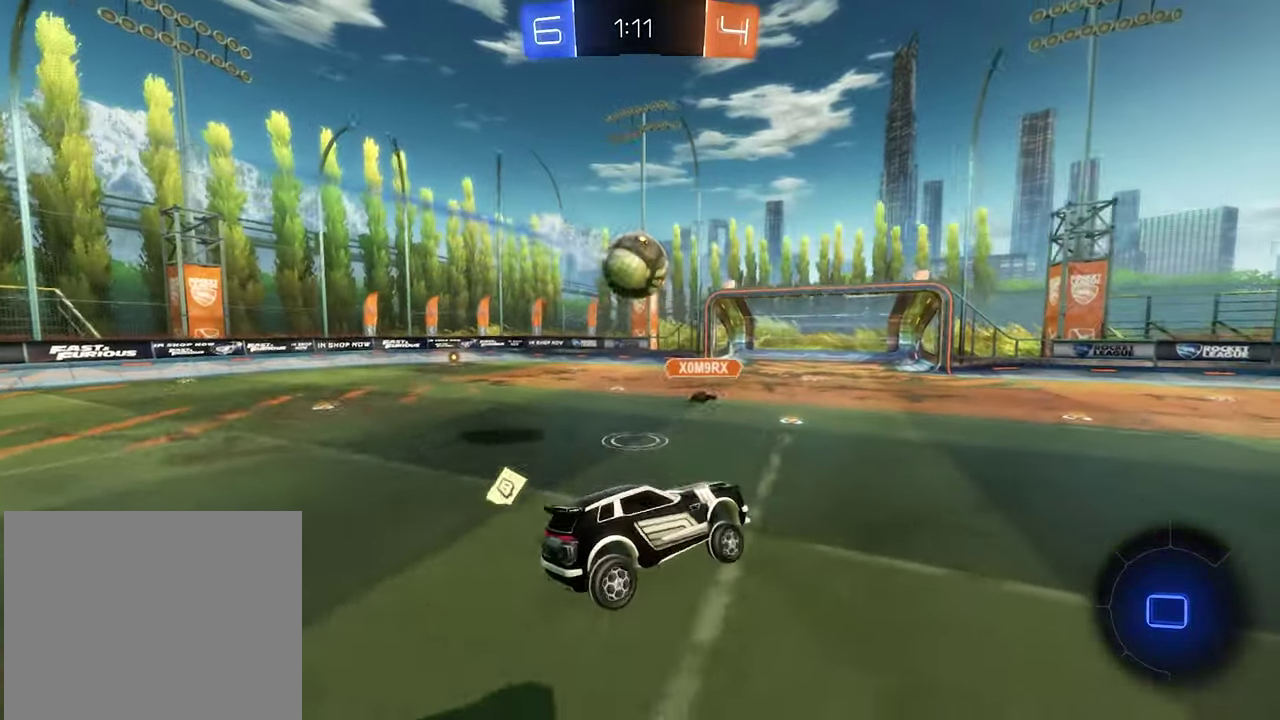
{"buttons": ["R2"], "left_stick": "left", "right_stick": "center", "events": [[33, "left_stick", "right"], [166, "R2", "down"], [333, "left_stick", "down-left"], [500, "left_stick", "left"]]}
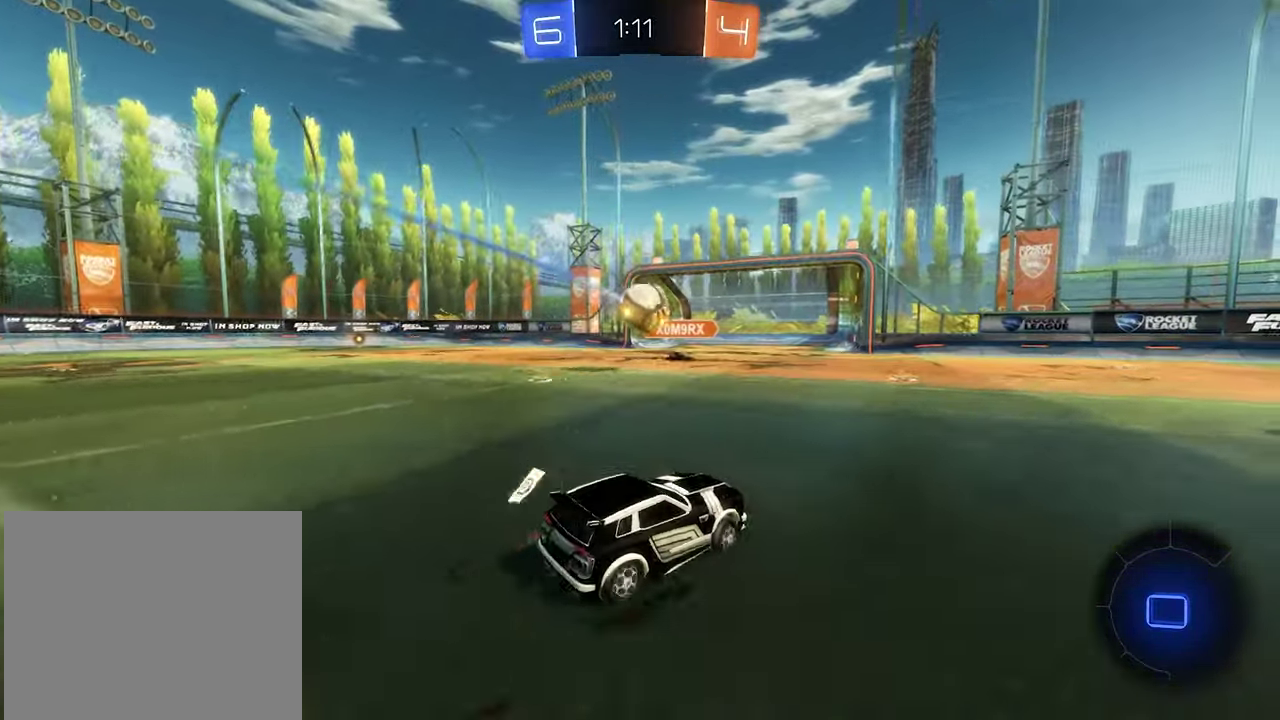
{"buttons": ["R2"], "left_stick": "right", "right_stick": "center", "events": [[66, "left_stick", "center"], [166, "left_stick", "right"]]}
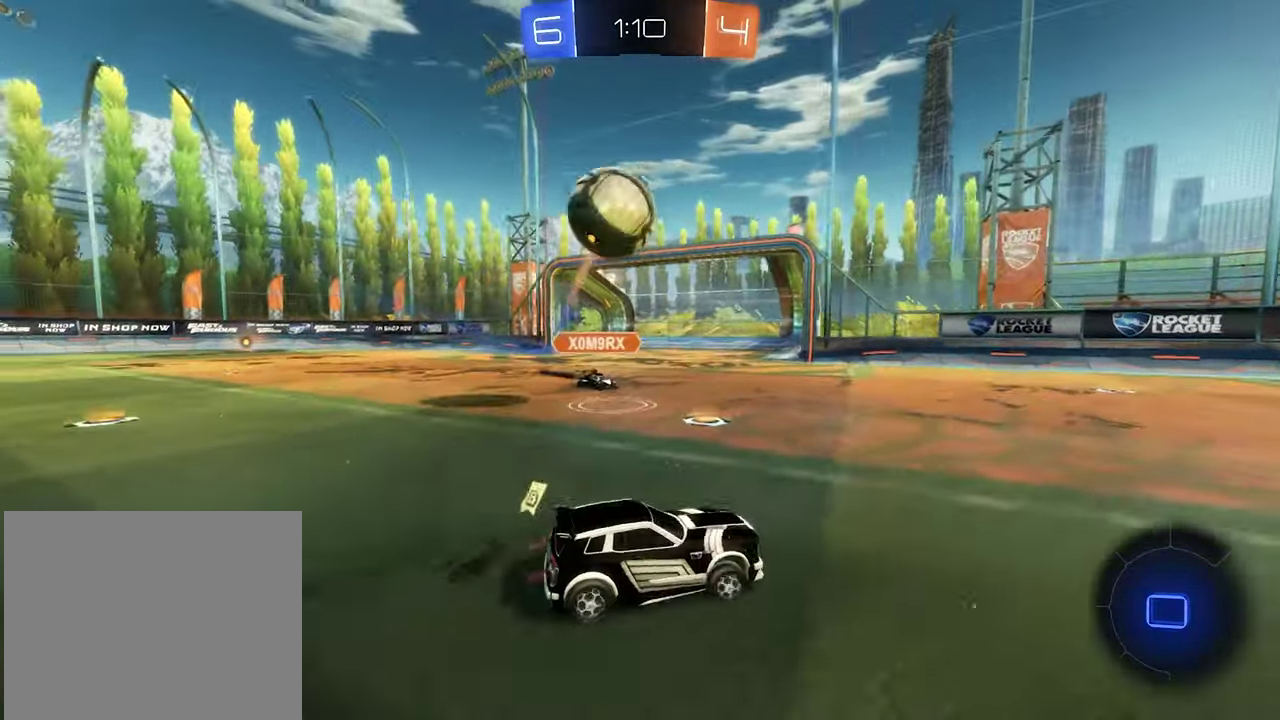
{"buttons": ["R2"], "left_stick": "right", "right_stick": "center", "events": [[166, "Y", "down"], [166, "left_stick", "center"], [300, "Y", "up"], [333, "left_stick", "right"]]}
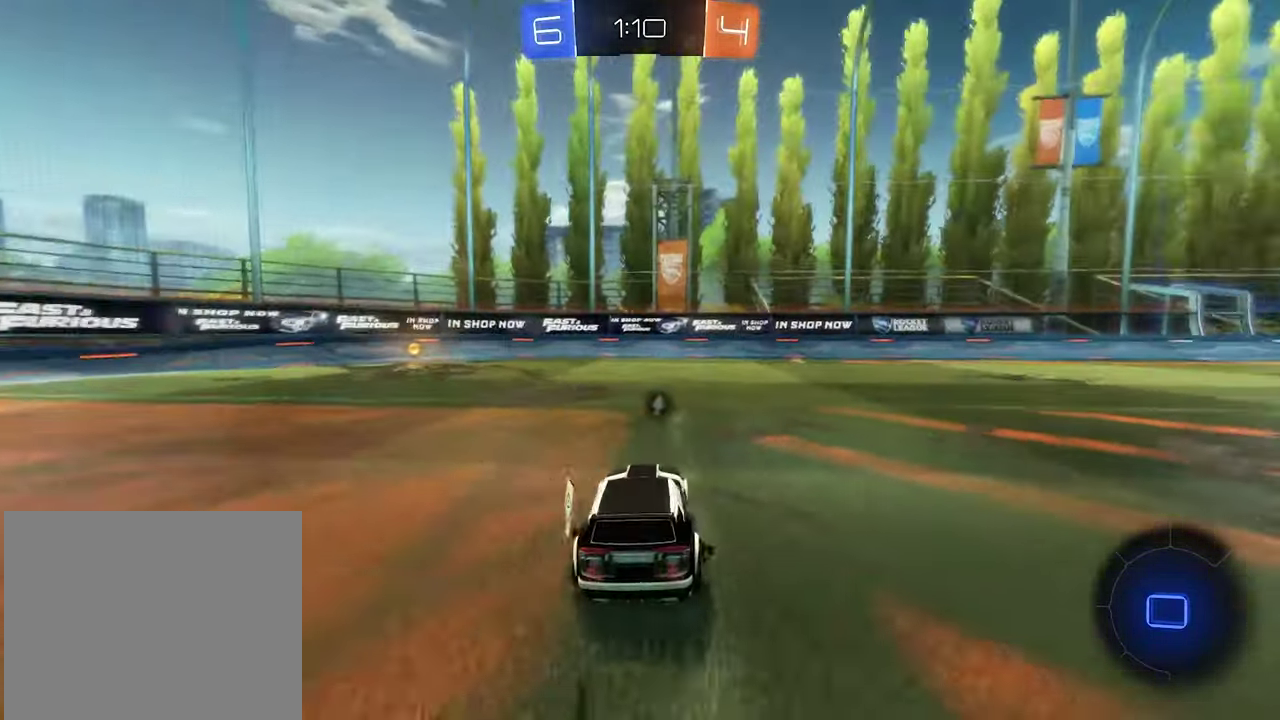
{"buttons": ["R2"], "left_stick": "right", "right_stick": "center", "events": [[33, "L1", "down"], [100, "L1", "up"], [133, "B", "down"], [500, "B", "up"]]}
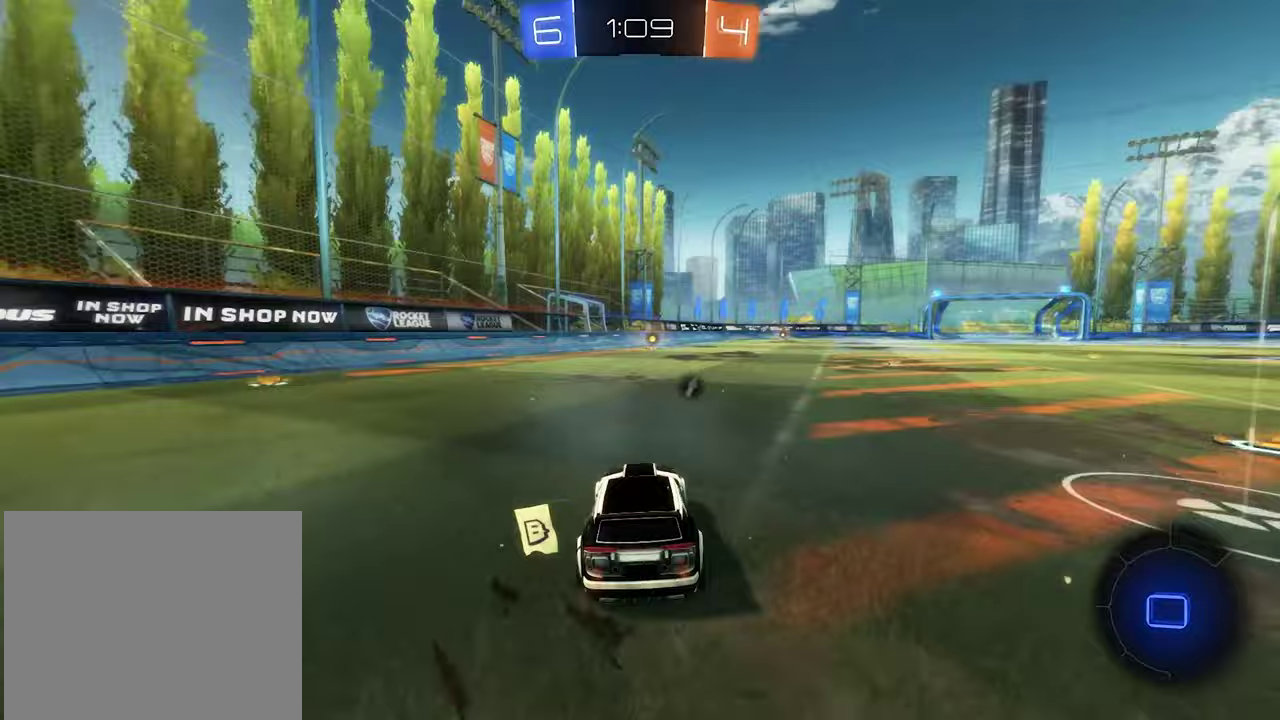
{"buttons": ["B", "L1", "R2"], "left_stick": "down-left", "right_stick": "center", "events": [[33, "A", "down"], [33, "L1", "down"], [67, "left_stick", "up-right"], [100, "A", "up"], [100, "R2", "up"], [167, "A", "down"], [167, "R2", "down"], [200, "B", "down"], [233, "left_stick", "down-left"], [267, "A", "up"]]}
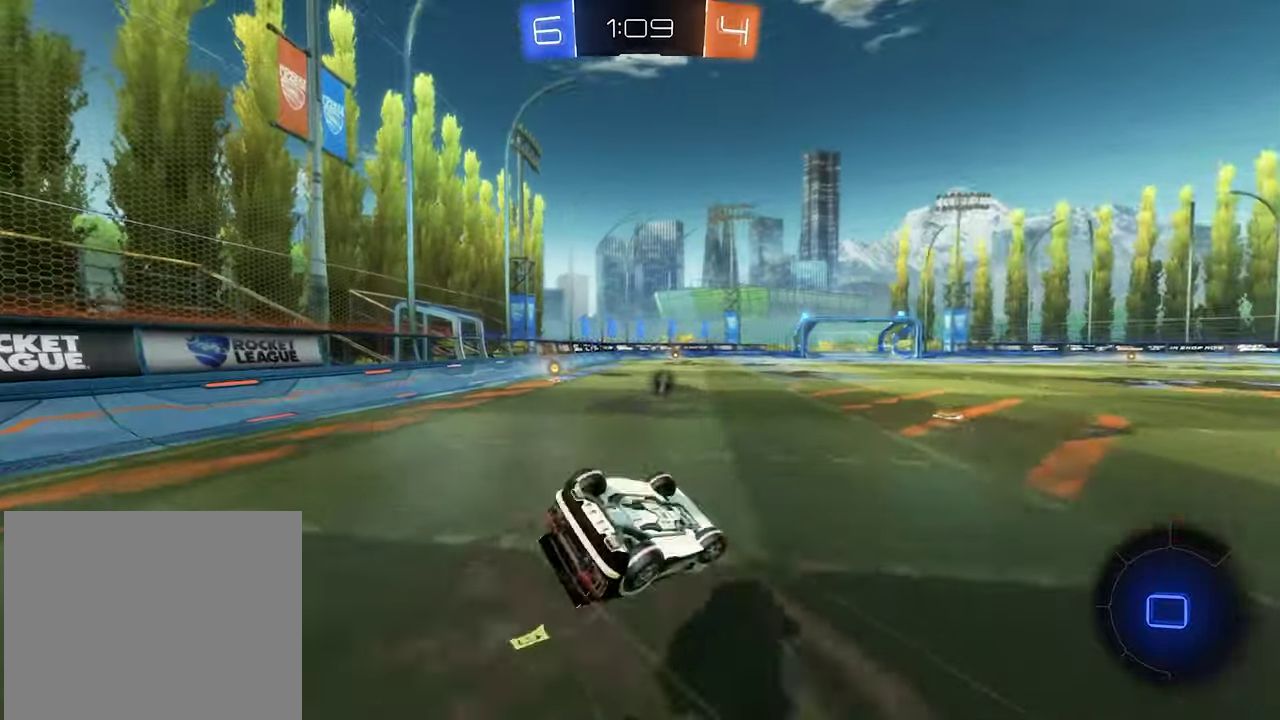
{"buttons": ["R2"], "left_stick": "center", "right_stick": "center", "events": [[133, "left_stick", "center"], [183, "left_stick", "up-right"], [300, "left_stick", "right"], [433, "B", "up"], [433, "left_stick", "center"], [467, "L1", "up"]]}
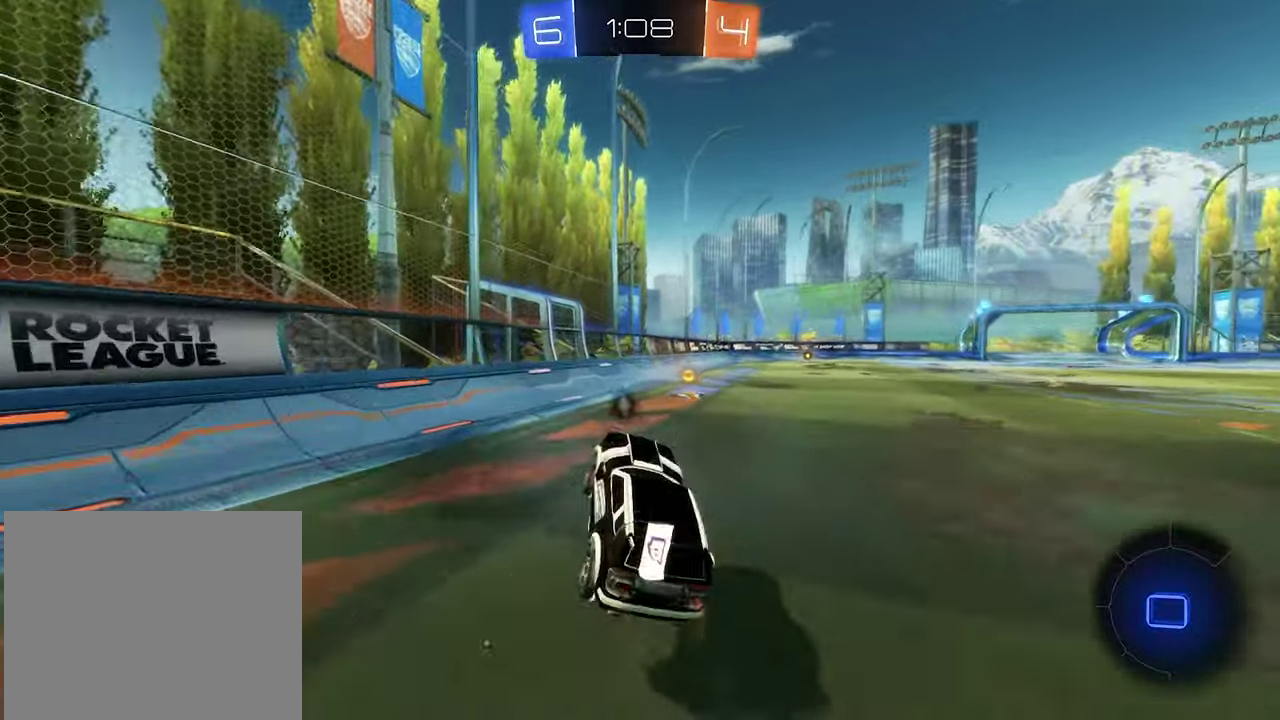
{"buttons": ["R2"], "left_stick": "center", "right_stick": "center", "events": [[100, "left_stick", "right"], [200, "Y", "down"], [333, "Y", "up"], [500, "left_stick", "center"]]}
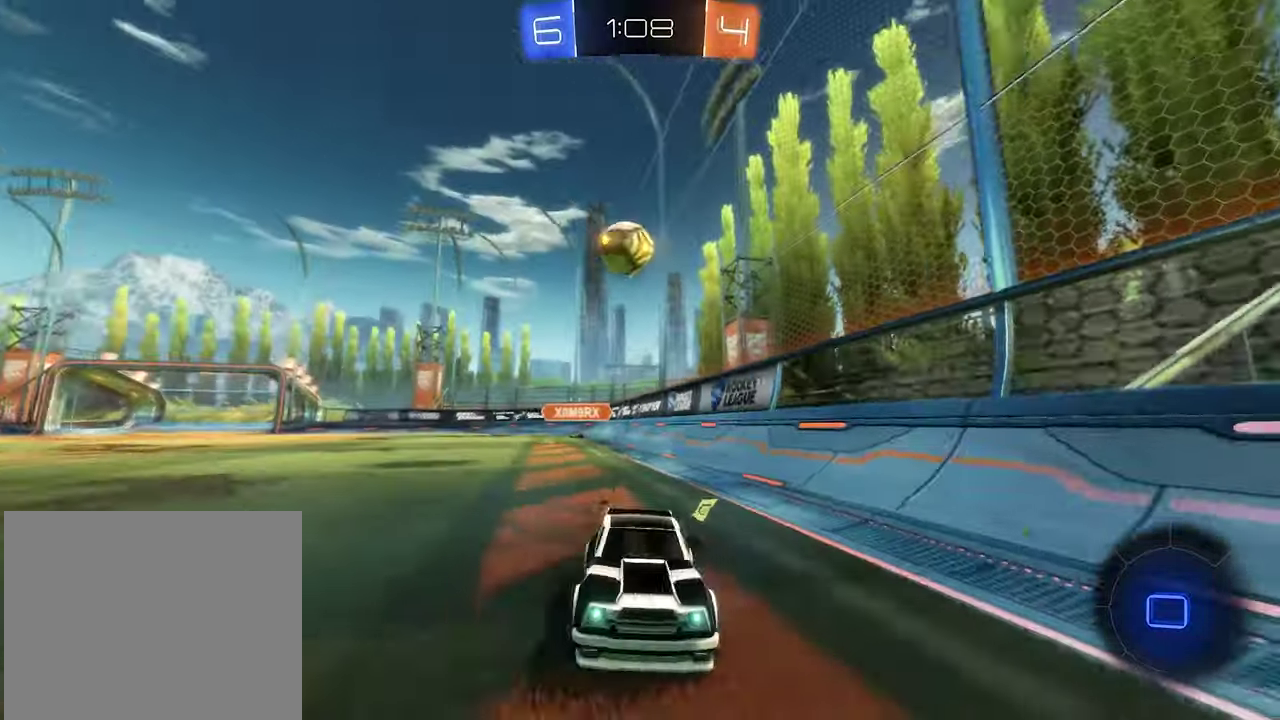
{"buttons": ["L2"], "left_stick": "center", "right_stick": "center", "events": [[300, "L2", "down"], [300, "R2", "up"], [333, "left_stick", "up-left"], [433, "left_stick", "center"]]}
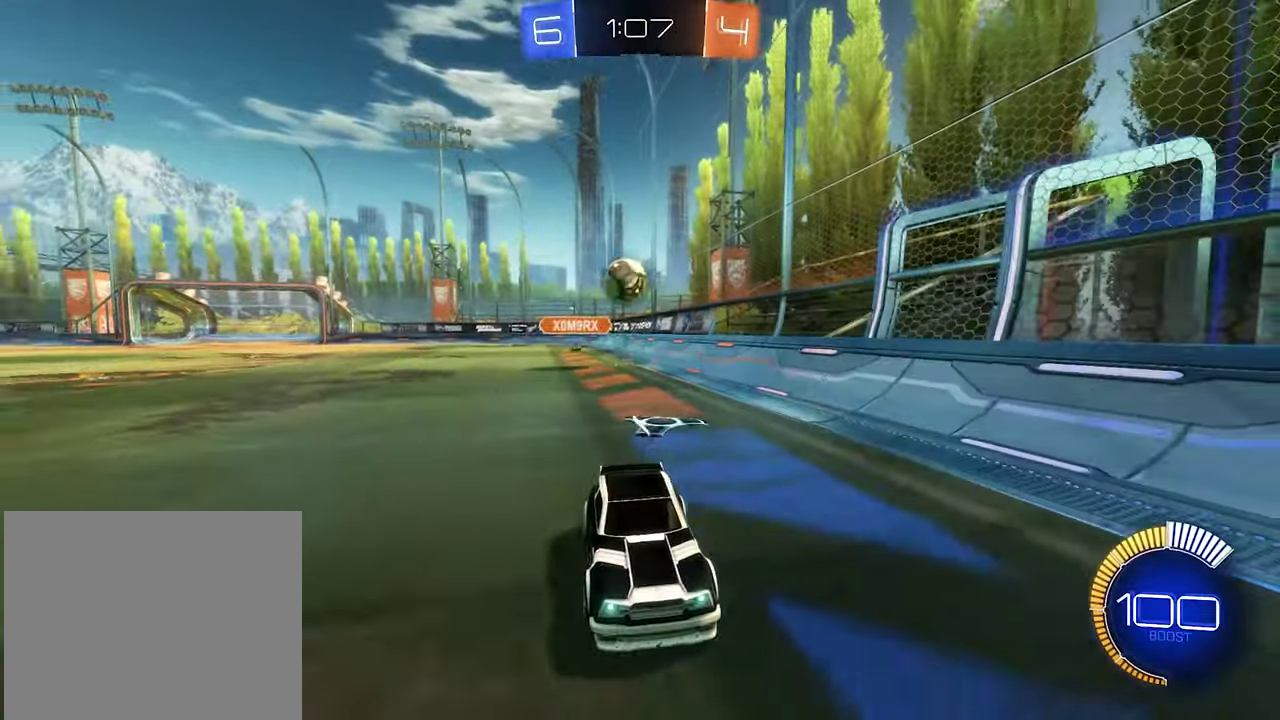
{"buttons": ["B", "R2"], "left_stick": "center", "right_stick": "center", "events": [[100, "left_stick", "right"], [233, "R2", "down"], [267, "L2", "up"], [333, "B", "down"], [467, "left_stick", "center"]]}
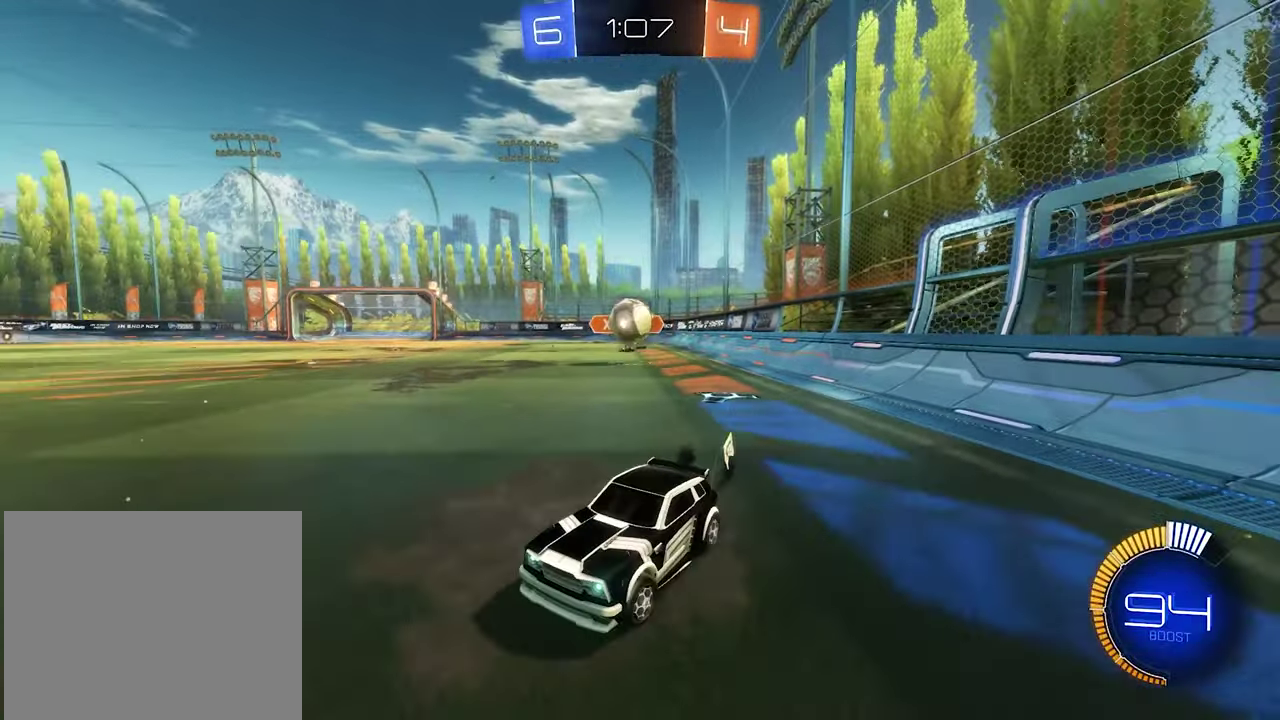
{"buttons": ["R2"], "left_stick": "right", "right_stick": "center", "events": [[200, "B", "up"], [400, "left_stick", "right"]]}
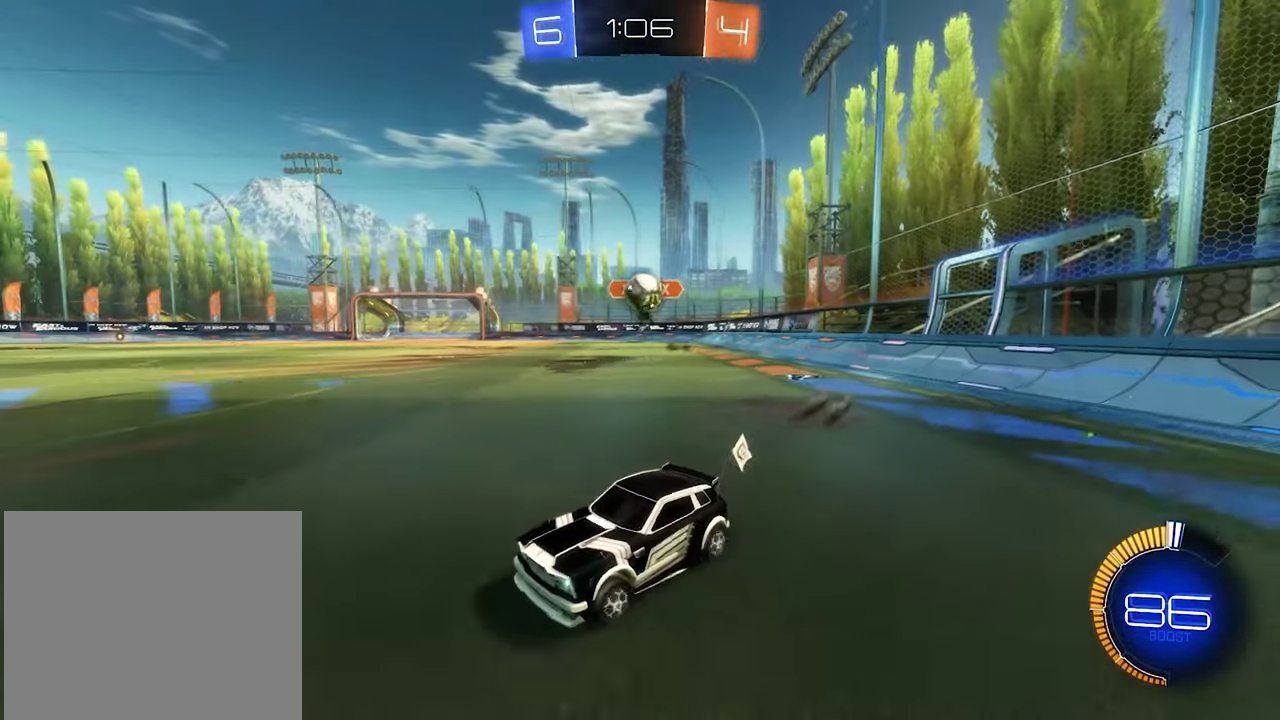
{"buttons": ["B", "R2"], "left_stick": "center", "right_stick": "center", "events": [[33, "left_stick", "center"], [100, "left_stick", "left"], [200, "B", "down"], [267, "left_stick", "center"], [433, "B", "up"], [500, "B", "down"]]}
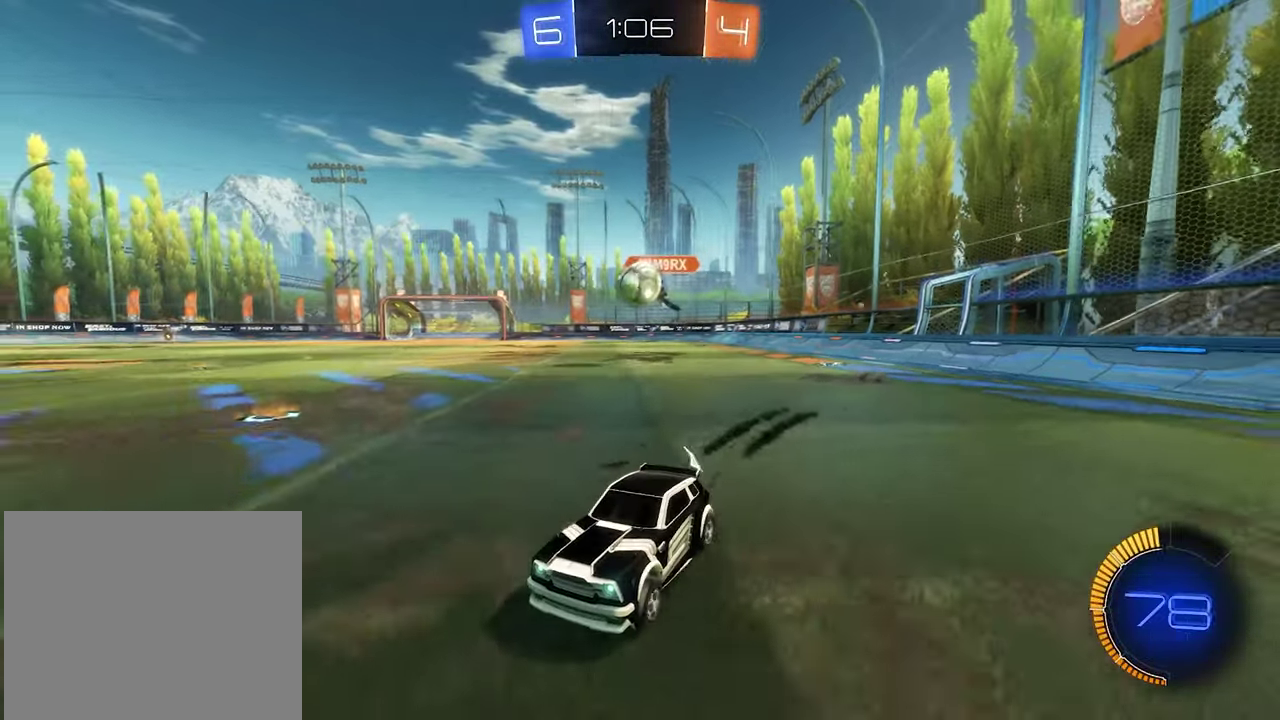
{"buttons": ["R2"], "left_stick": "right", "right_stick": "center", "events": [[33, "B", "up"], [33, "left_stick", "right"], [100, "L2", "down"], [100, "R2", "up"], [300, "L2", "up"], [467, "R2", "down"]]}
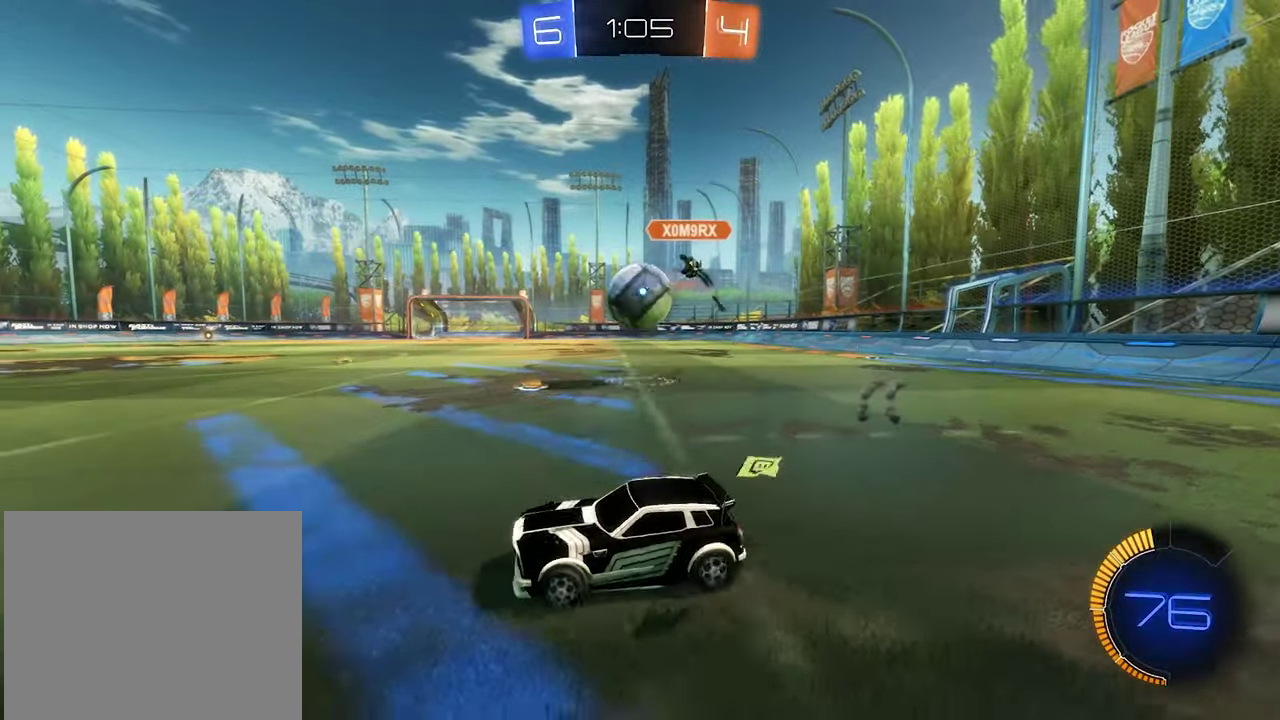
{"buttons": ["R1"], "left_stick": "center", "right_stick": "center", "events": [[200, "R2", "up"], [233, "A", "down"], [233, "L2", "down"], [333, "R1", "down"], [400, "L2", "up"], [400, "left_stick", "down-left"], [467, "A", "up"], [467, "left_stick", "center"]]}
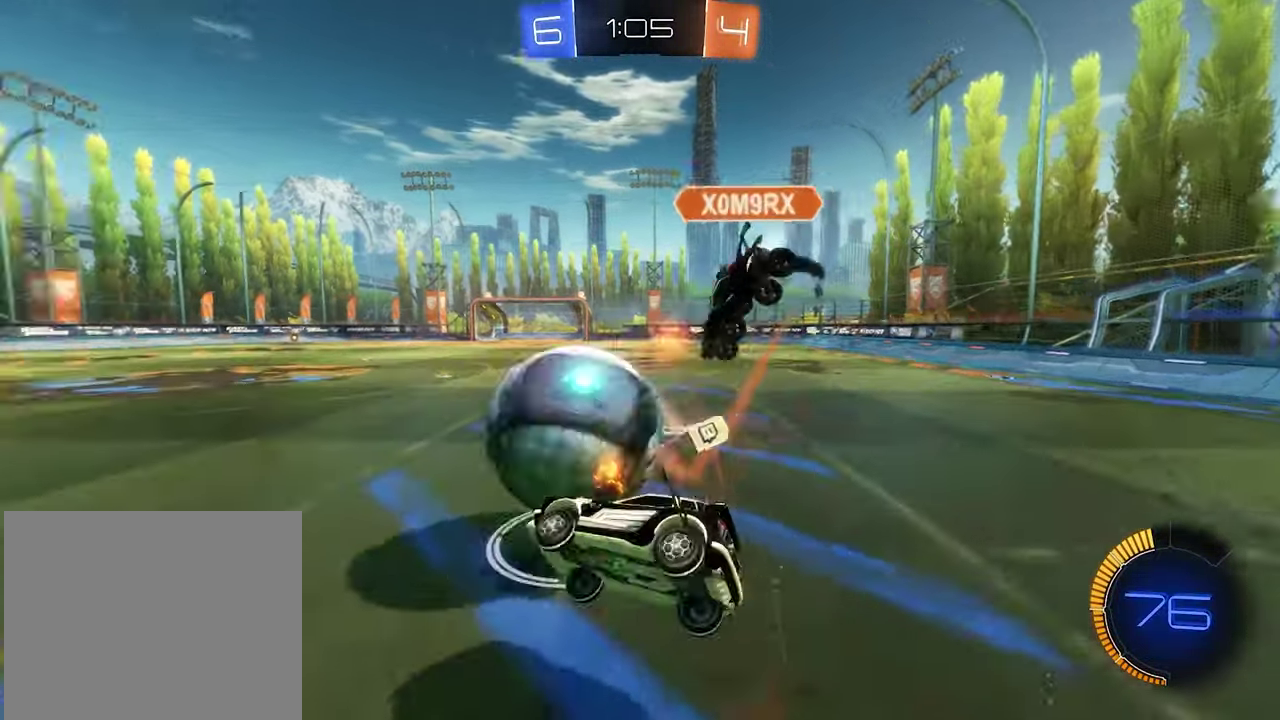
{"buttons": ["B", "R1"], "left_stick": "down-left", "right_stick": "center", "events": [[367, "B", "down"], [433, "left_stick", "down-left"]]}
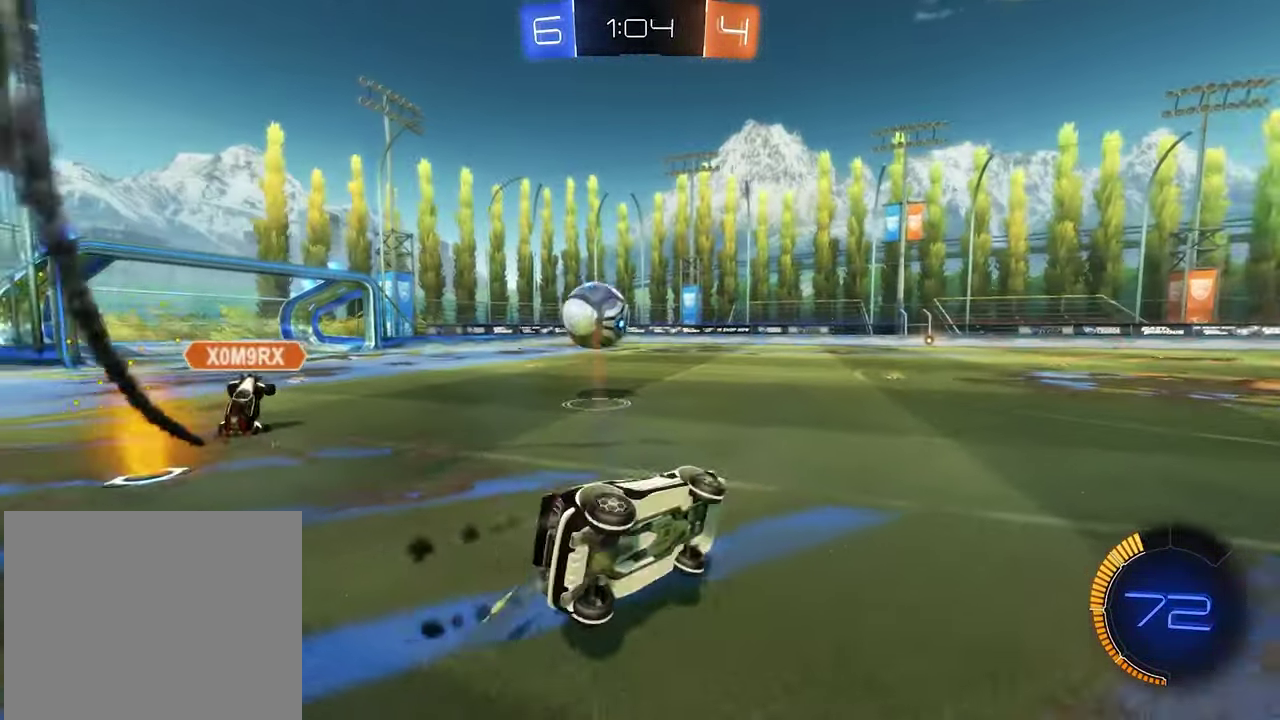
{"buttons": ["B", "R2"], "left_stick": "up-left", "right_stick": "center", "events": [[134, "left_stick", "center"], [167, "R1", "up"], [200, "B", "up"], [300, "R2", "down"], [334, "left_stick", "up-left"], [400, "B", "down"]]}
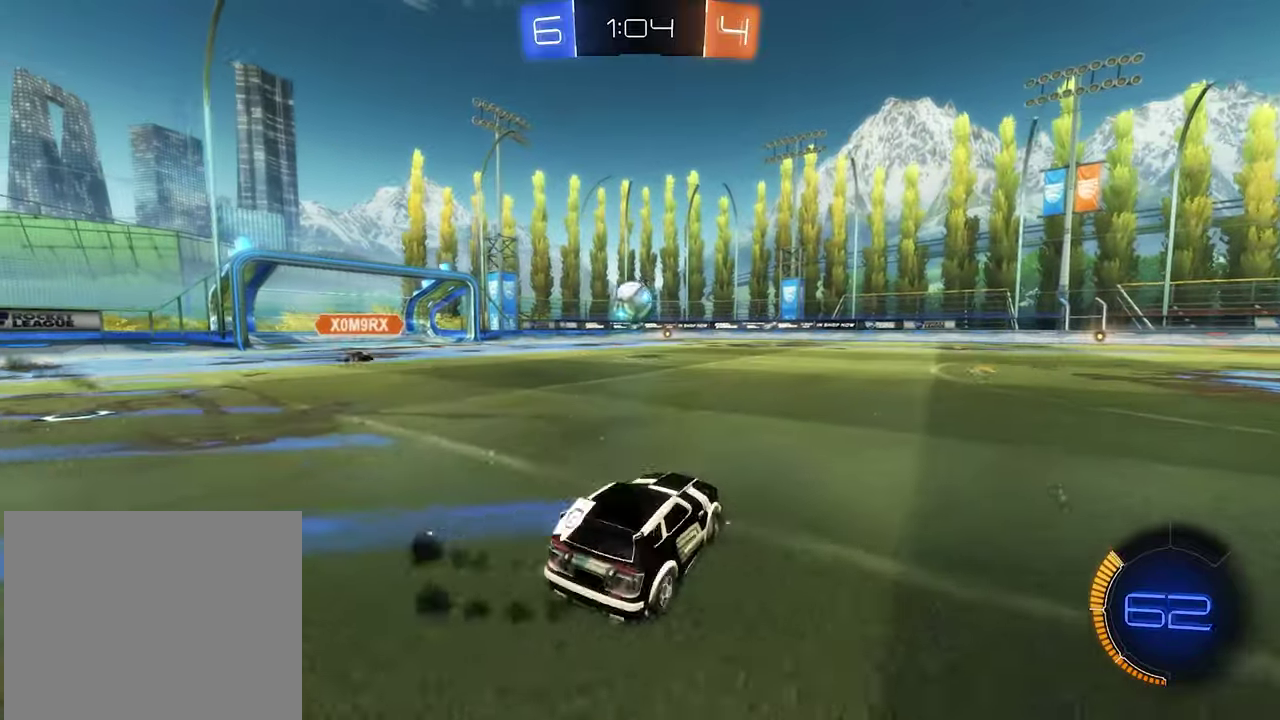
{"buttons": ["R2"], "left_stick": "right", "right_stick": "center", "events": [[267, "left_stick", "center"], [400, "left_stick", "right"], [467, "B", "up"]]}
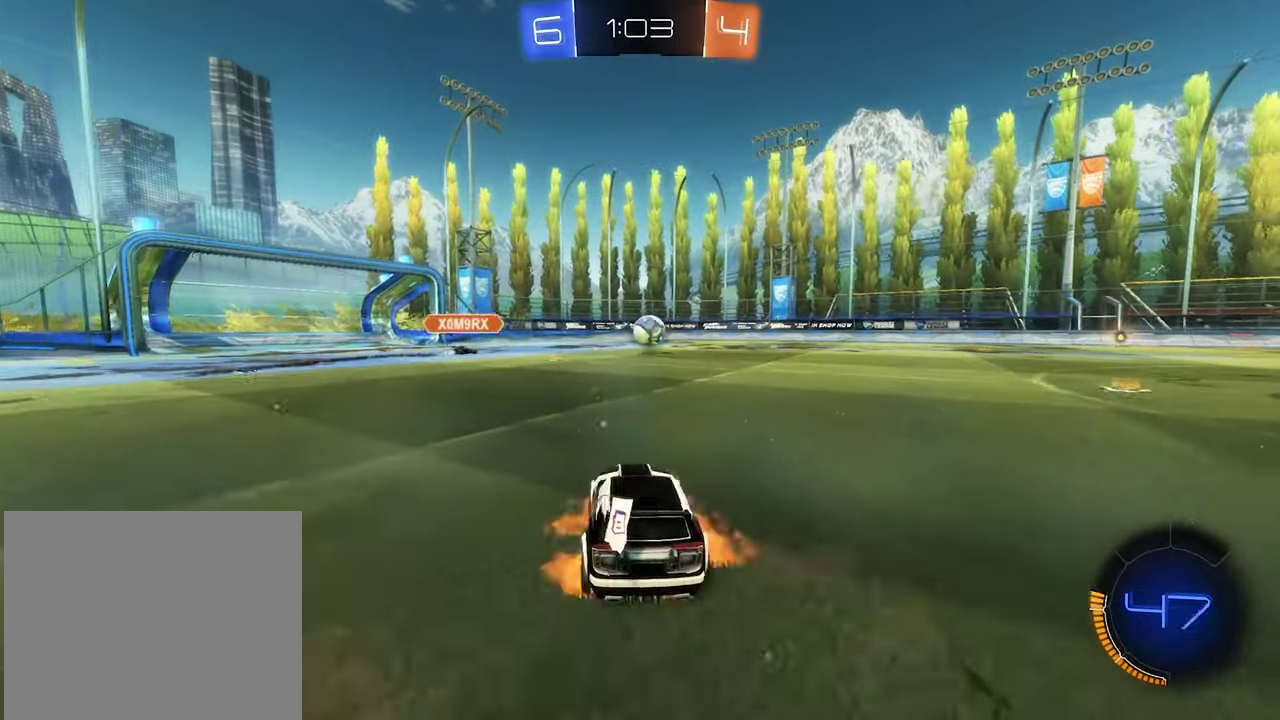
{"buttons": ["B", "L1", "R2"], "left_stick": "down-left", "right_stick": "center", "events": [[34, "A", "down"], [34, "L1", "down"], [67, "R2", "up"], [67, "left_stick", "up-right"], [134, "R2", "down"], [134, "left_stick", "up"], [200, "B", "down"], [234, "left_stick", "down-left"], [267, "A", "up"]]}
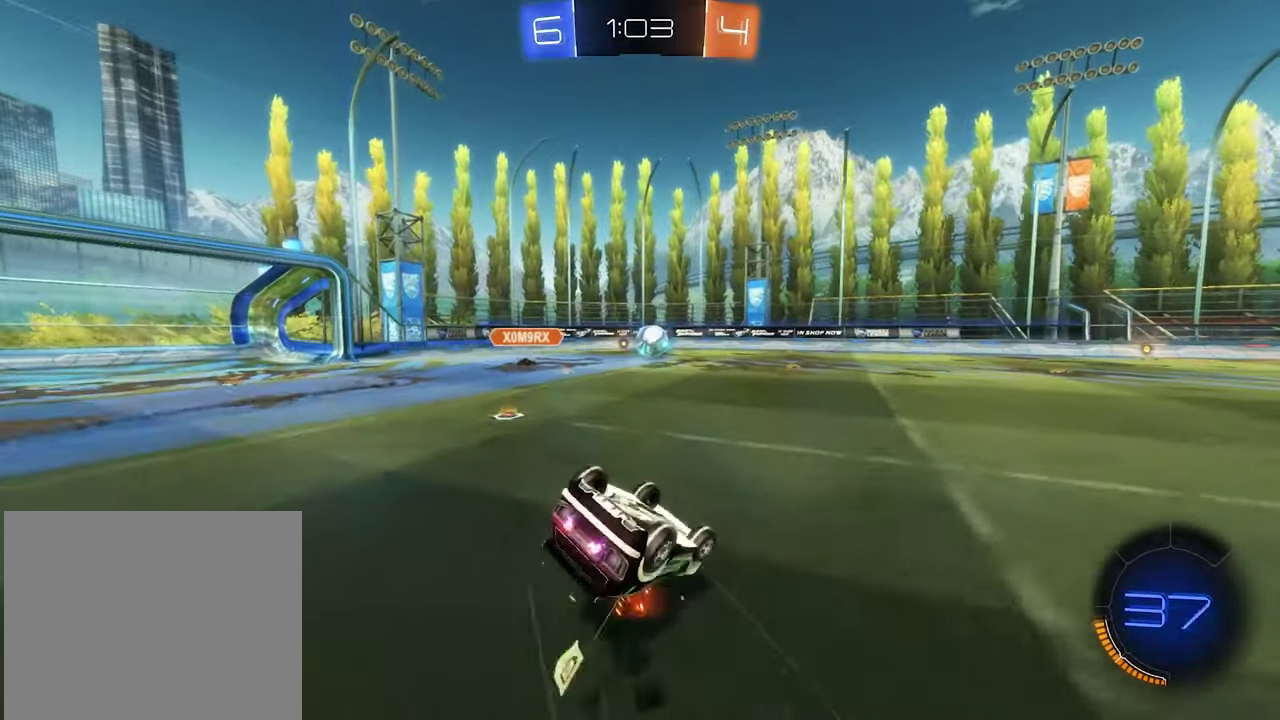
{"buttons": ["R2"], "left_stick": "center", "right_stick": "center", "events": [[34, "left_stick", "left"], [134, "B", "up"], [200, "left_stick", "down-left"], [267, "left_stick", "left"], [334, "left_stick", "center"], [467, "L1", "up"]]}
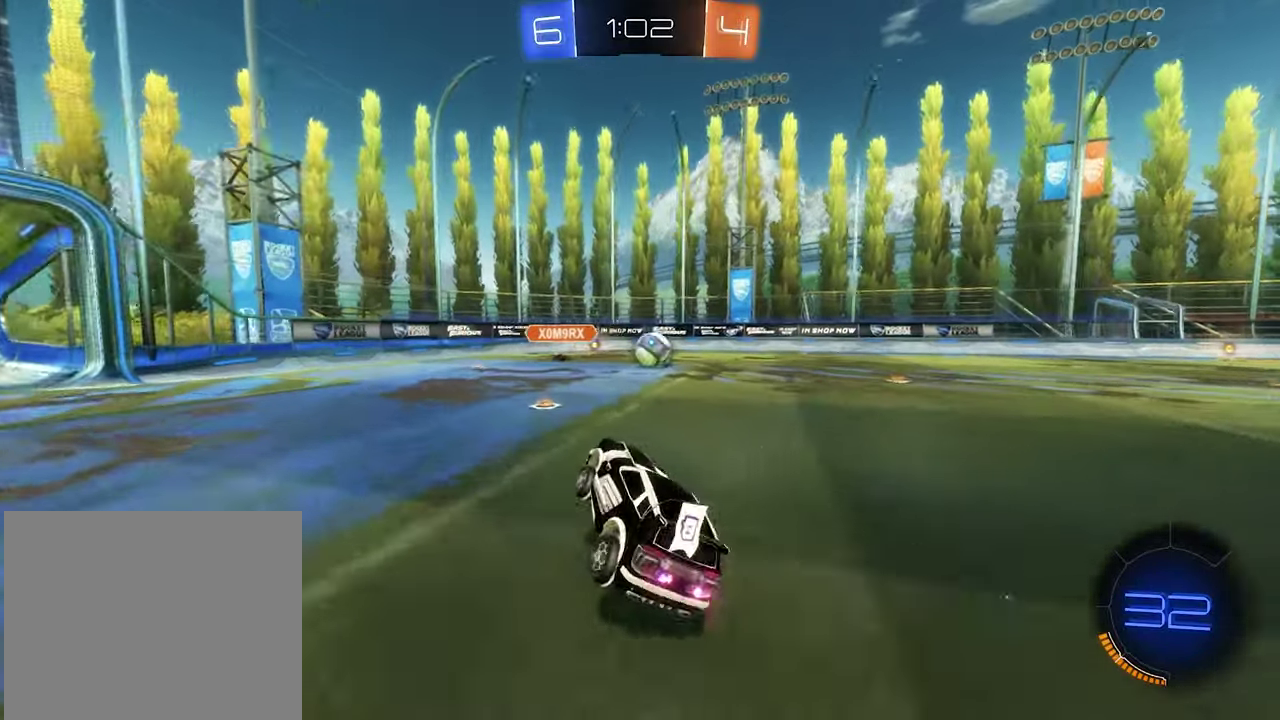
{"buttons": ["R2"], "left_stick": "center", "right_stick": "center", "events": [[200, "left_stick", "right"], [284, "left_stick", "left"], [434, "left_stick", "center"]]}
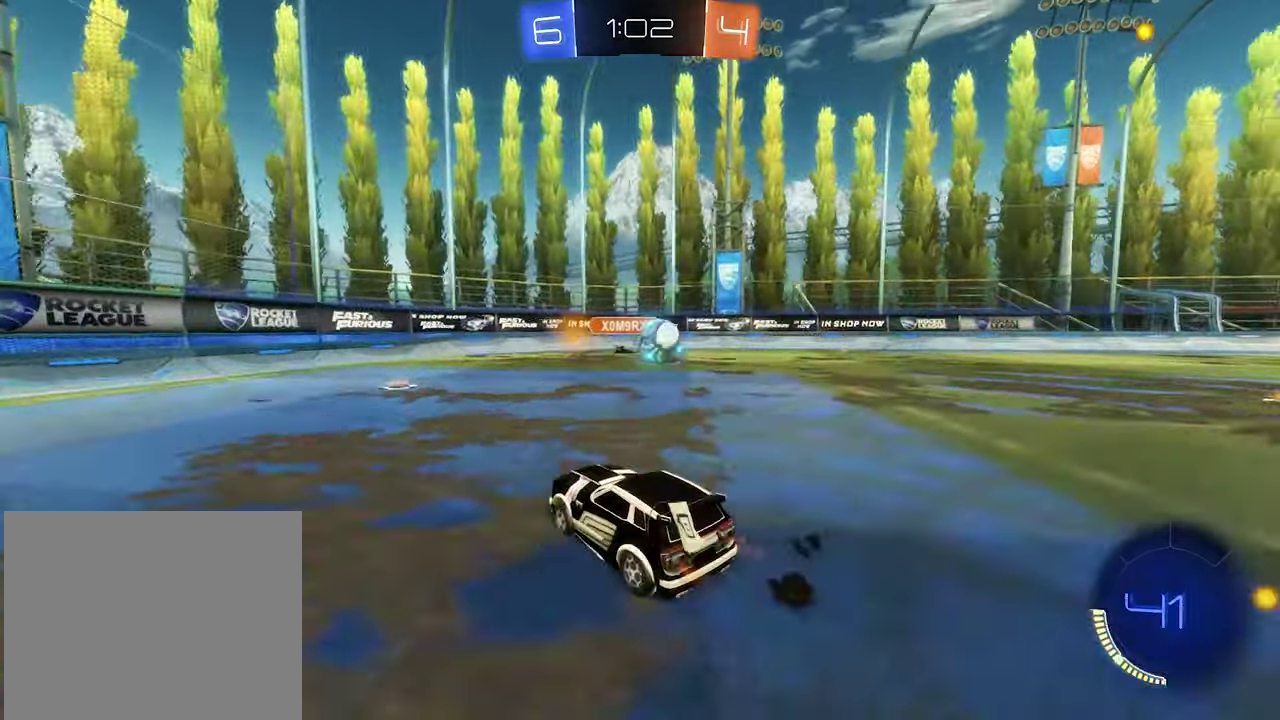
{"buttons": [], "left_stick": "left", "right_stick": "center", "events": [[200, "R2", "up"], [200, "left_stick", "right"], [234, "L2", "down"], [434, "L2", "up"], [450, "left_stick", "left"]]}
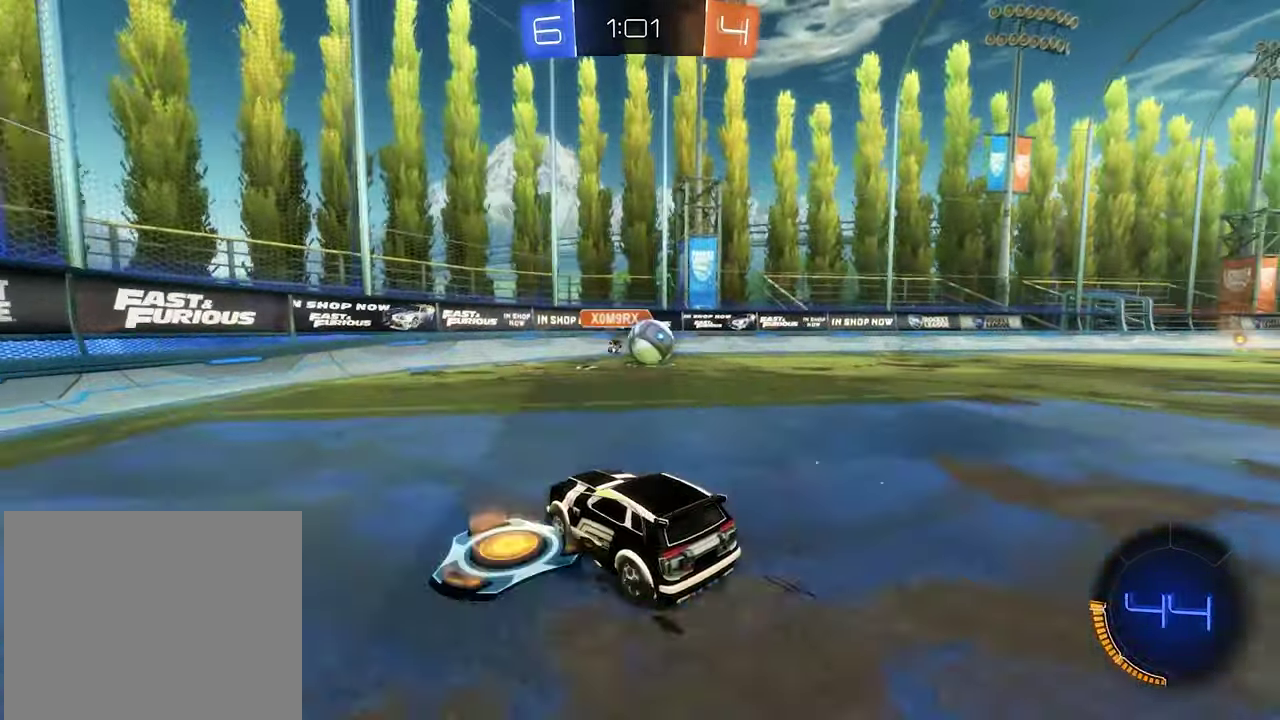
{"buttons": ["R2"], "left_stick": "left", "right_stick": "center", "events": [[134, "R2", "down"], [200, "L1", "down"], [467, "L1", "up"]]}